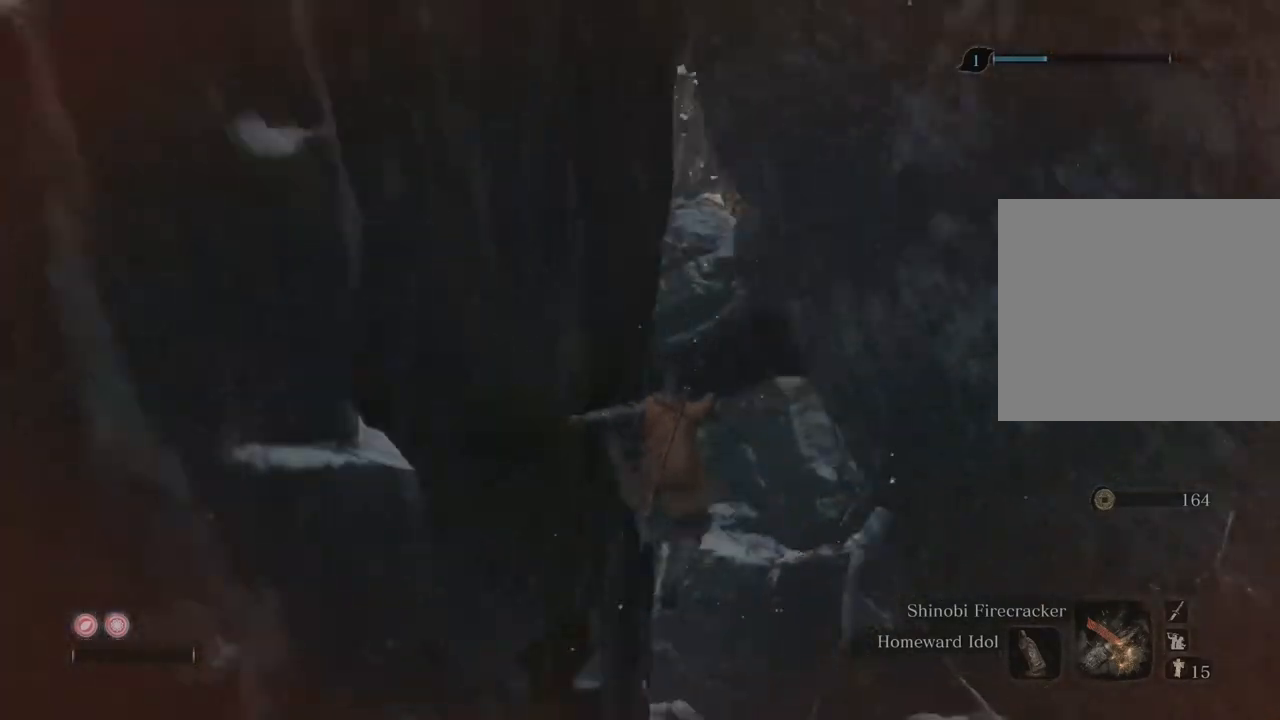
Gameplay with a controller (Xbox layout); each line is a JSON object with the inputs held at the frame after it (dt_ms = milliseconds from this image to that frame). "events" lists button and stick changes between this image and that frame as [ms after this image, input, new state], when the widget could be followed in between. Not read: L3 R3.
{"dt_ms": 500, "buttons": [], "left_stick": "right", "right_stick": "center", "events": [[183, "right_stick", "center"], [317, "A", "down"], [433, "A", "up"], [433, "left_stick", "right"]]}
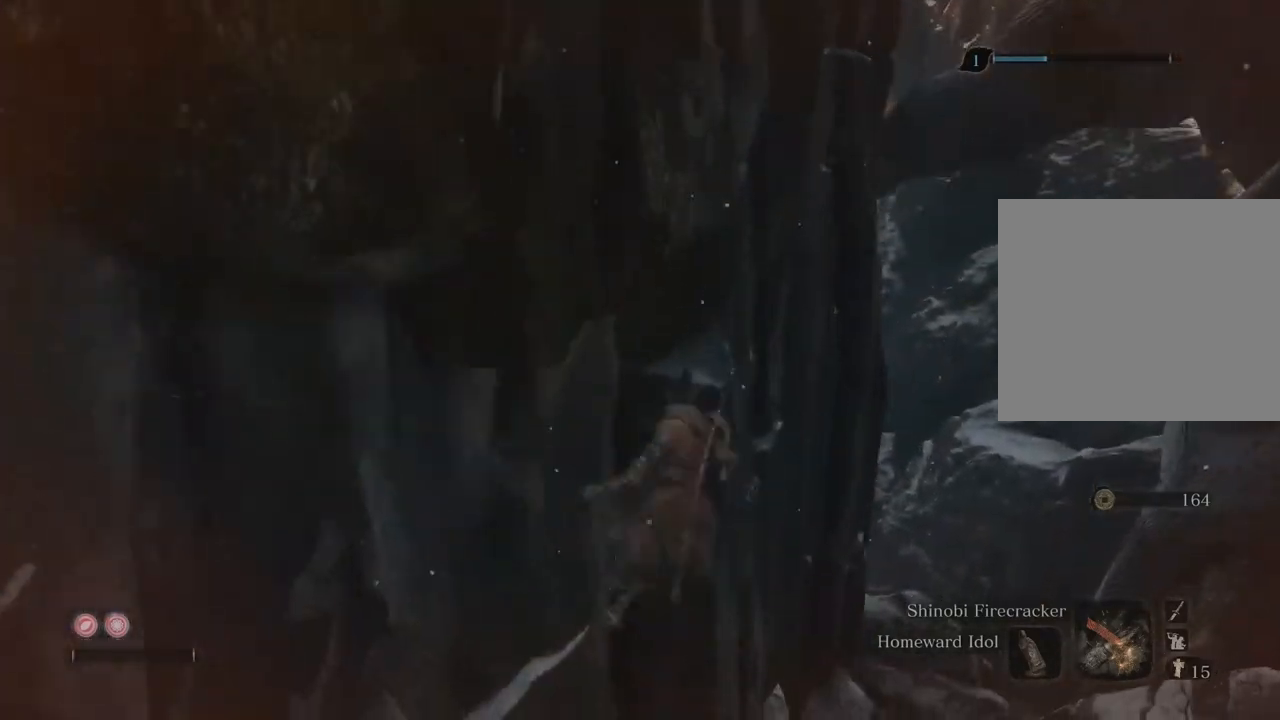
{"dt_ms": 500, "buttons": [], "left_stick": "left", "right_stick": "center", "events": [[150, "left_stick", "center"], [233, "left_stick", "left"]]}
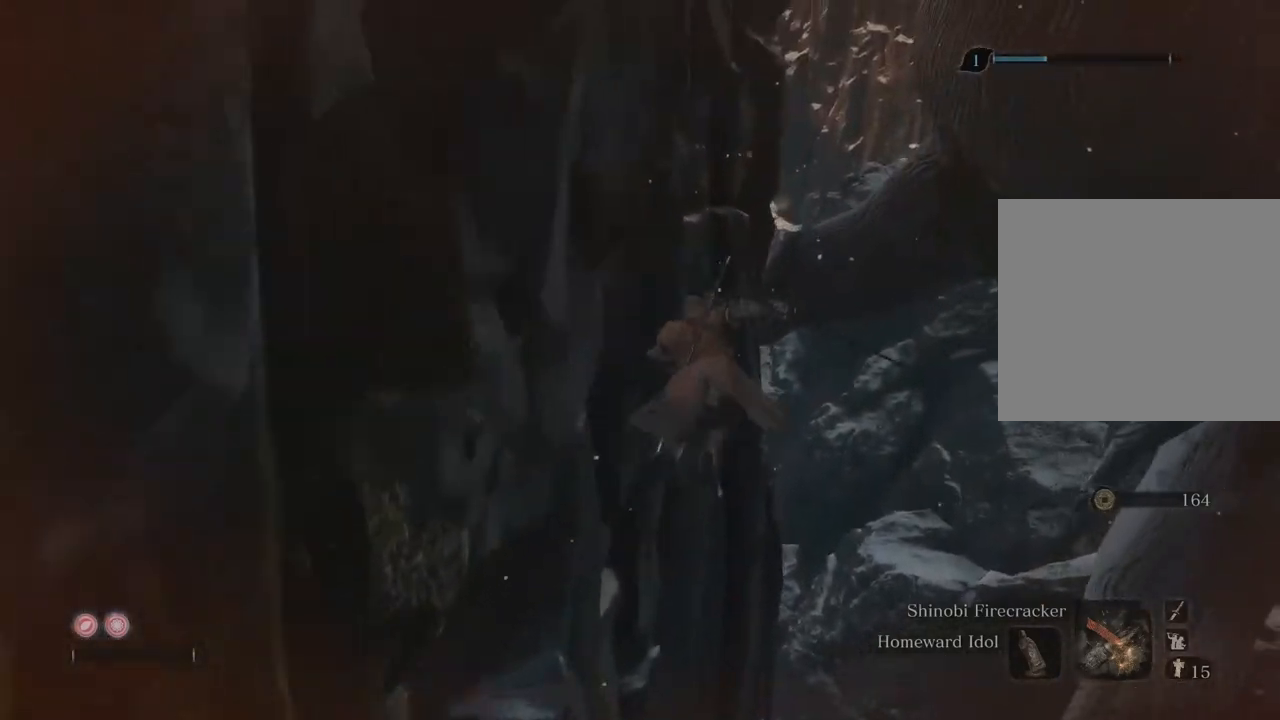
{"dt_ms": 500, "buttons": [], "left_stick": "right", "right_stick": "center", "events": [[417, "A", "down"], [483, "A", "up"], [500, "left_stick", "right"]]}
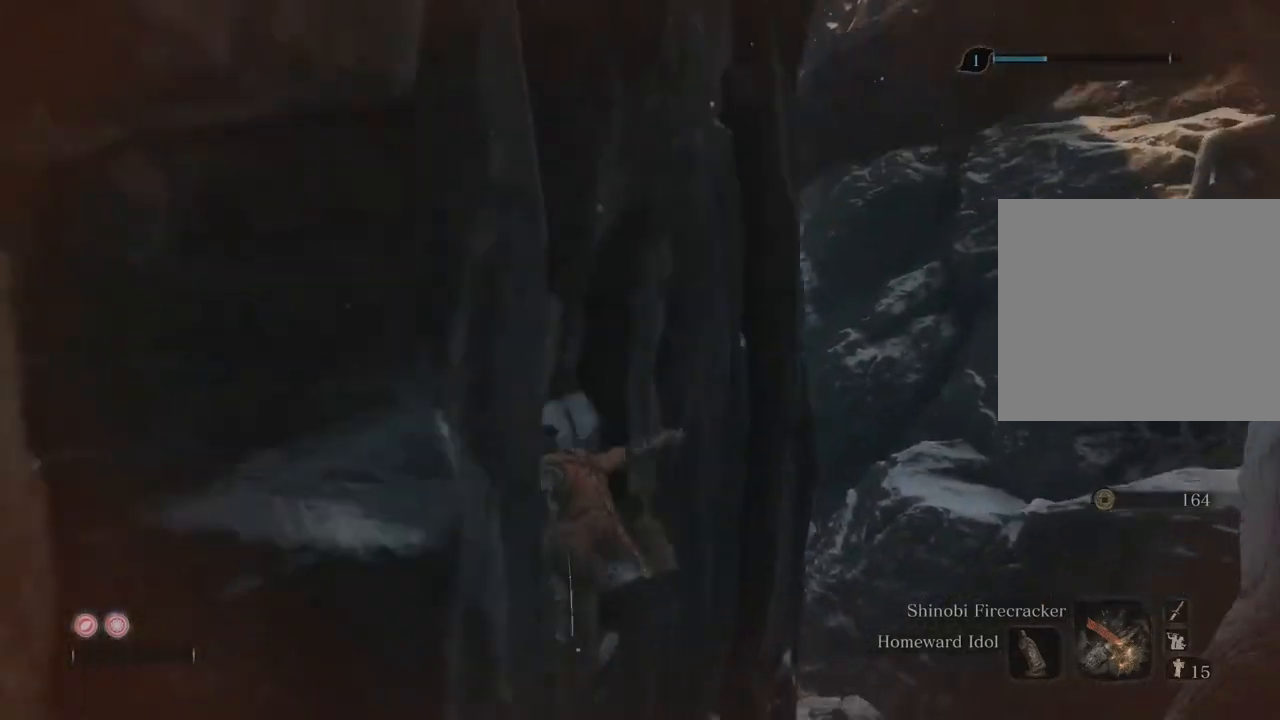
{"dt_ms": 500, "buttons": [], "left_stick": "right", "right_stick": "down-right", "events": [[200, "right_stick", "down-right"]]}
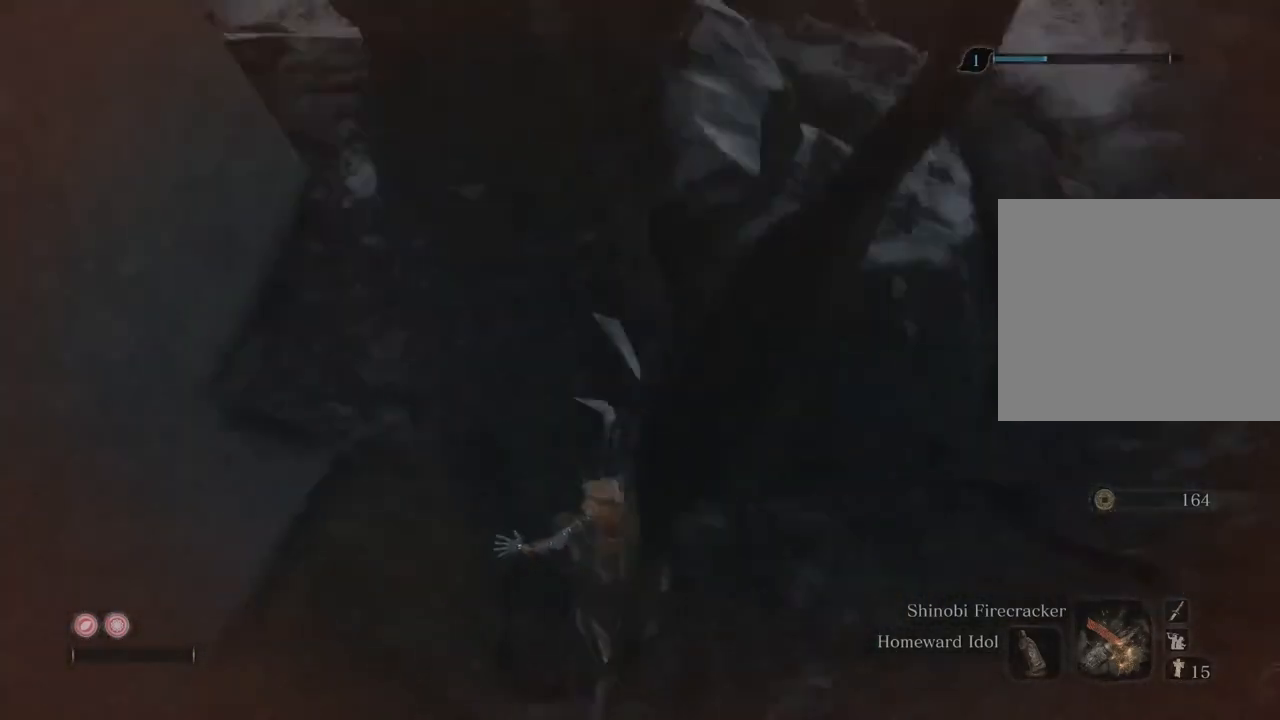
{"dt_ms": 500, "buttons": [], "left_stick": "center", "right_stick": "up-right", "events": [[217, "left_stick", "center"], [250, "right_stick", "up-right"], [333, "right_stick", "center"], [467, "right_stick", "up-right"]]}
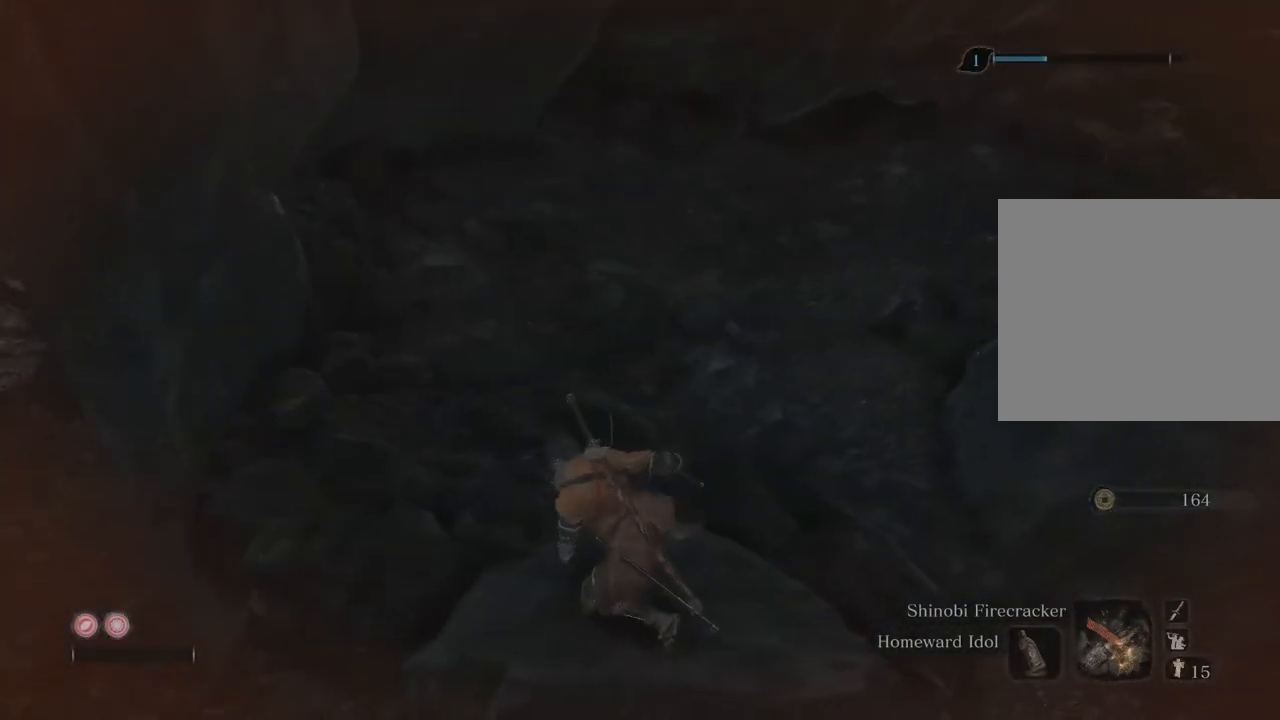
{"dt_ms": 500, "buttons": [], "left_stick": "center", "right_stick": "center", "events": [[133, "right_stick", "center"]]}
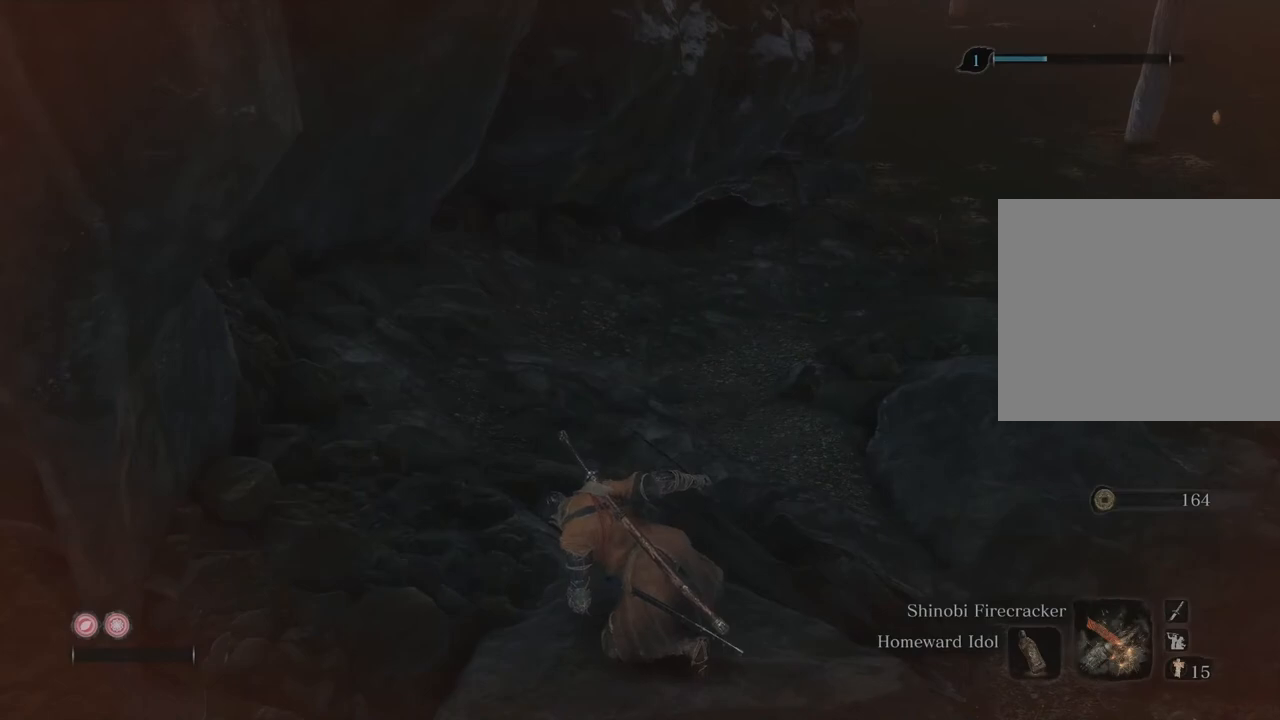
{"dt_ms": 500, "buttons": [], "left_stick": "center", "right_stick": "up", "events": [[467, "right_stick", "up"]]}
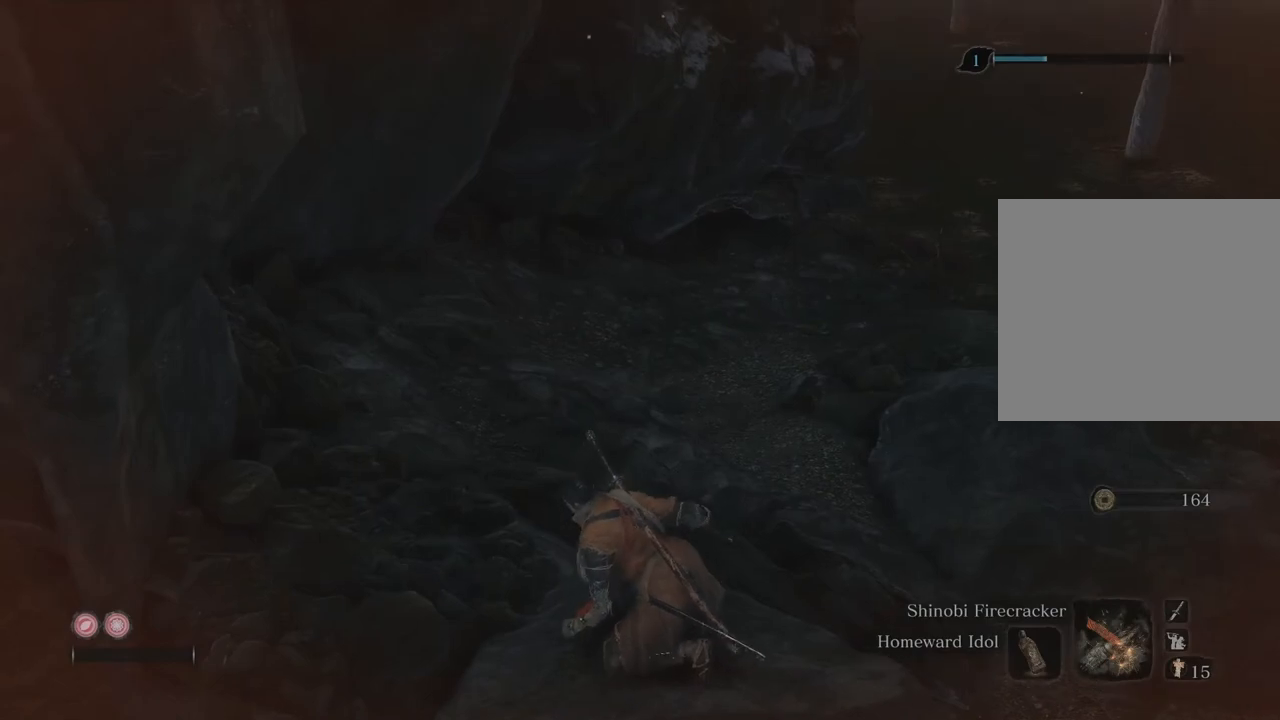
{"dt_ms": 500, "buttons": [], "left_stick": "left", "right_stick": "center", "events": [[67, "right_stick", "center"], [267, "right_stick", "up-left"], [400, "left_stick", "down-left"], [400, "right_stick", "center"], [450, "left_stick", "left"]]}
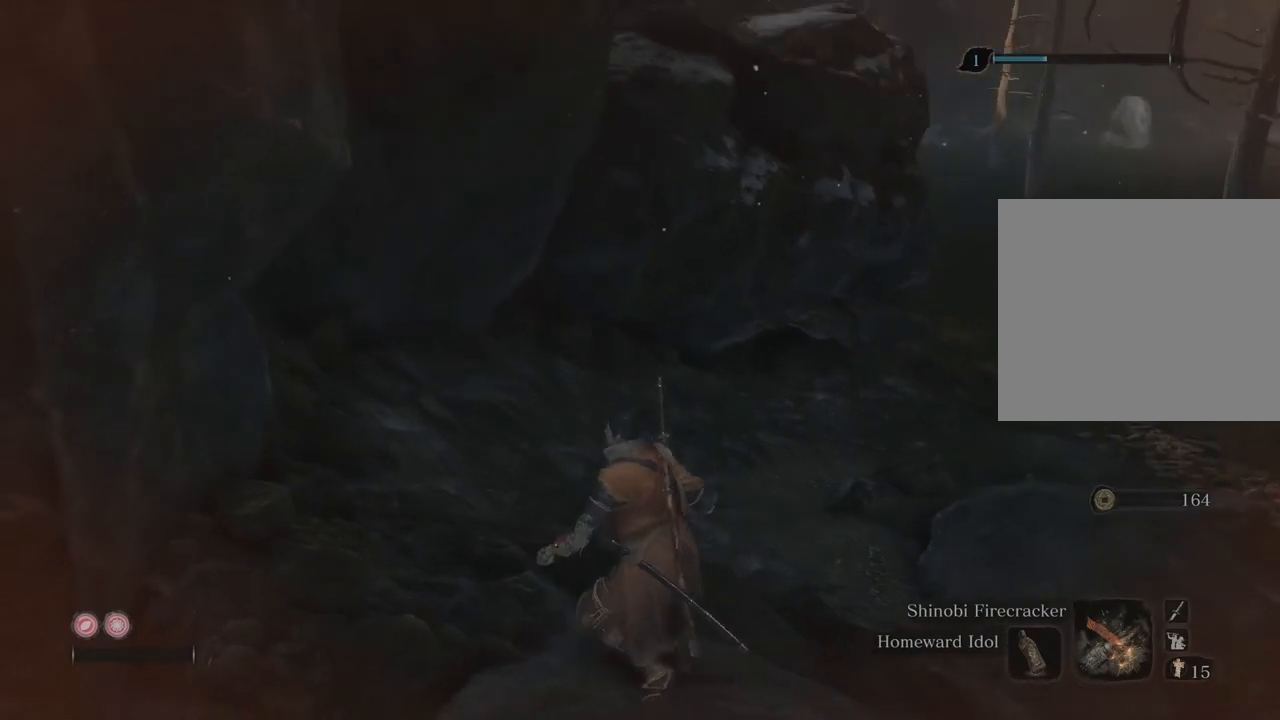
{"dt_ms": 500, "buttons": ["B"], "left_stick": "right", "right_stick": "center", "events": [[17, "B", "down"], [350, "left_stick", "center"], [483, "left_stick", "right"]]}
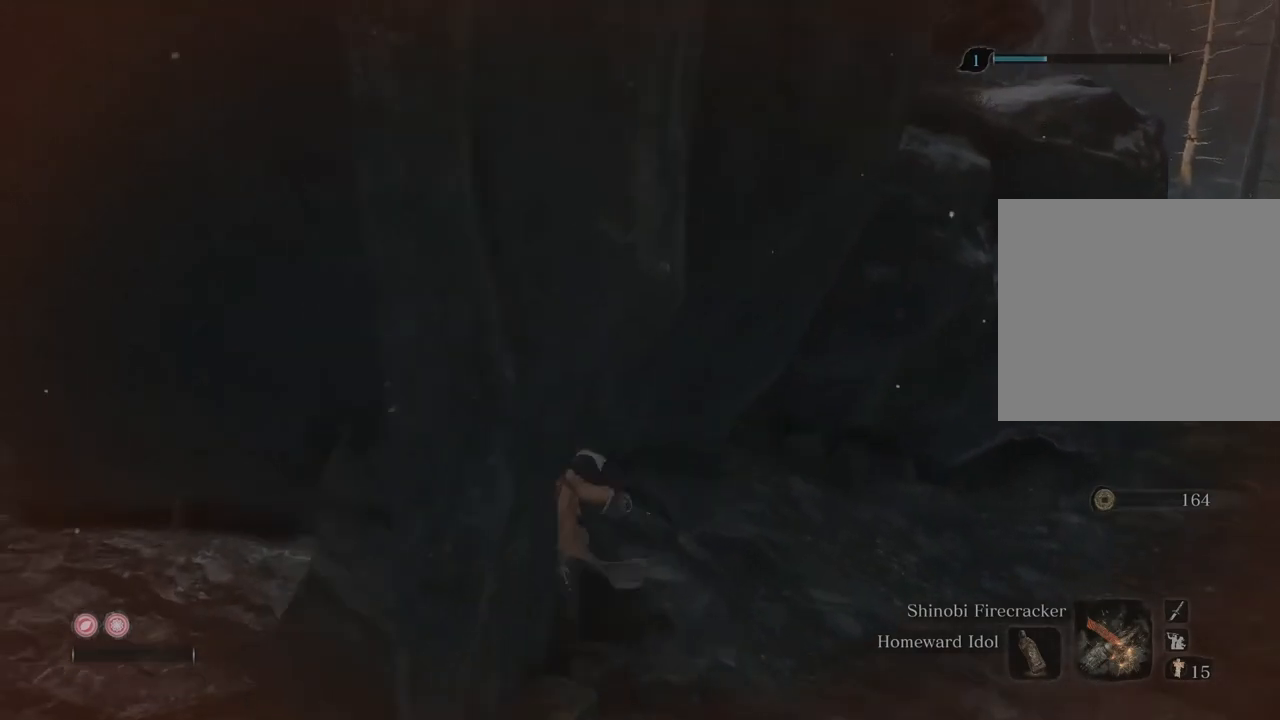
{"dt_ms": 500, "buttons": ["B"], "left_stick": "right", "right_stick": "center", "events": []}
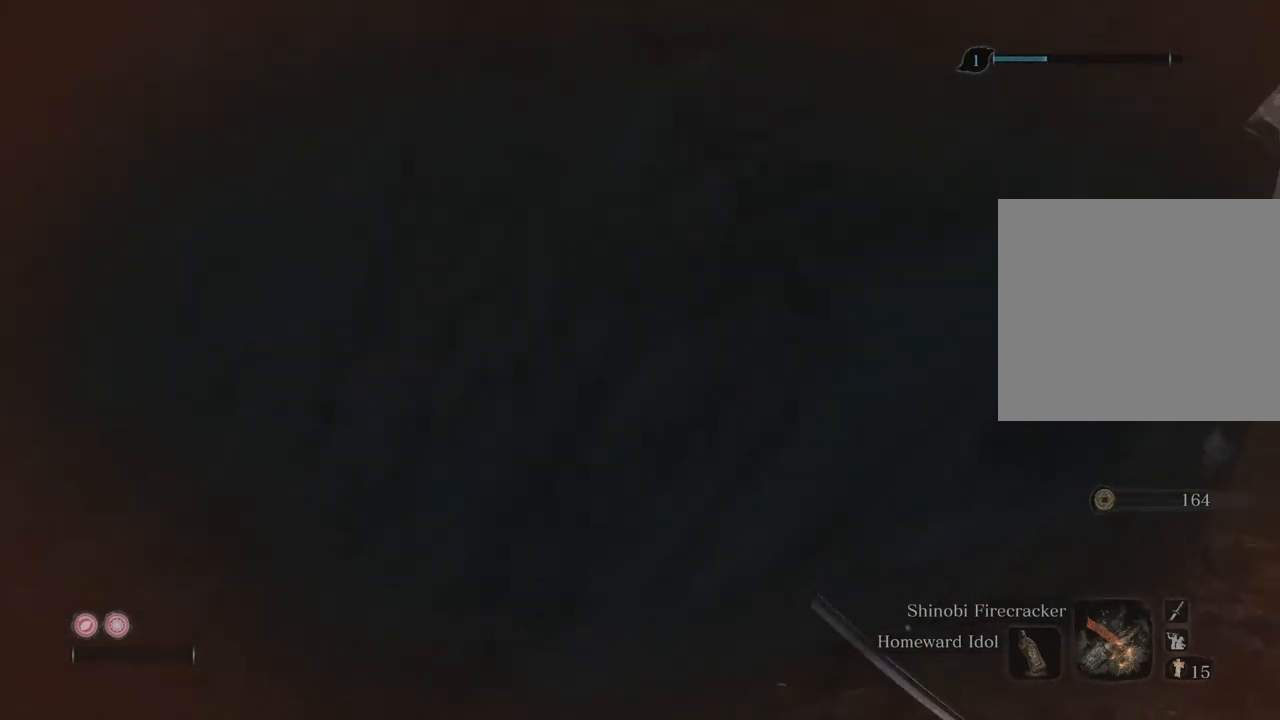
{"dt_ms": 500, "buttons": ["B"], "left_stick": "right", "right_stick": "center", "events": []}
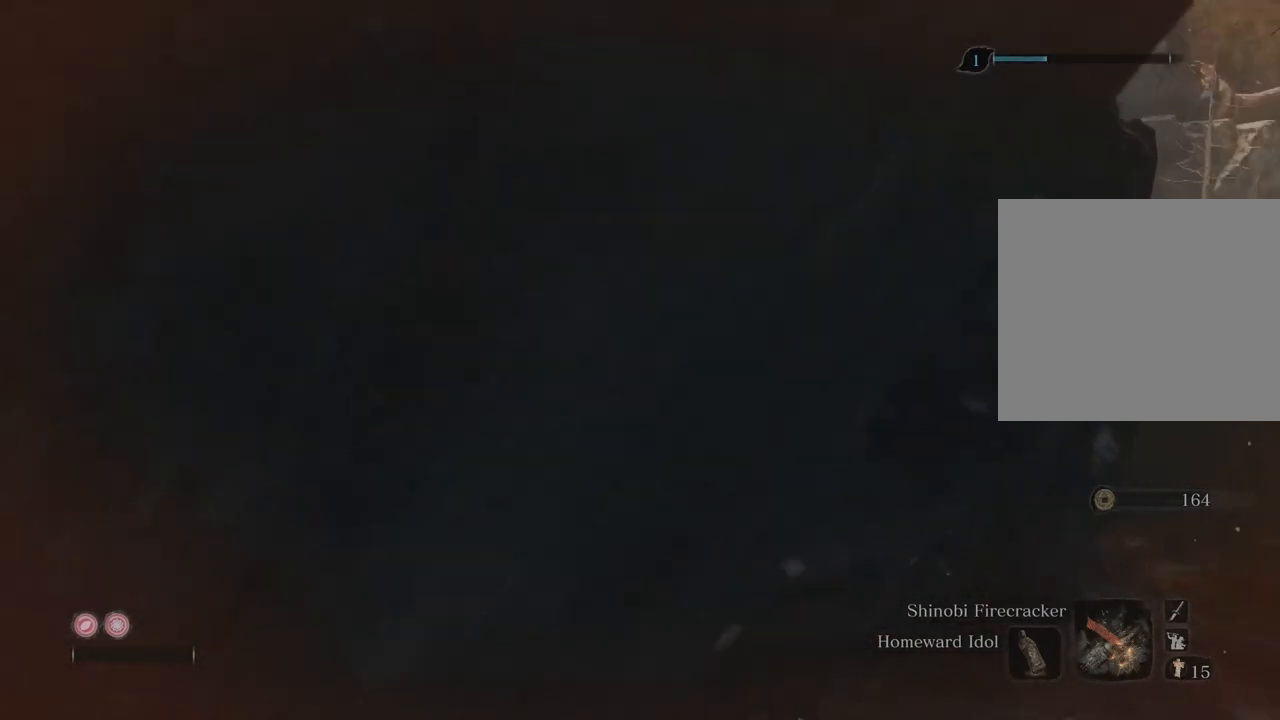
{"dt_ms": 500, "buttons": ["B"], "left_stick": "center", "right_stick": "center", "events": [[500, "left_stick", "center"]]}
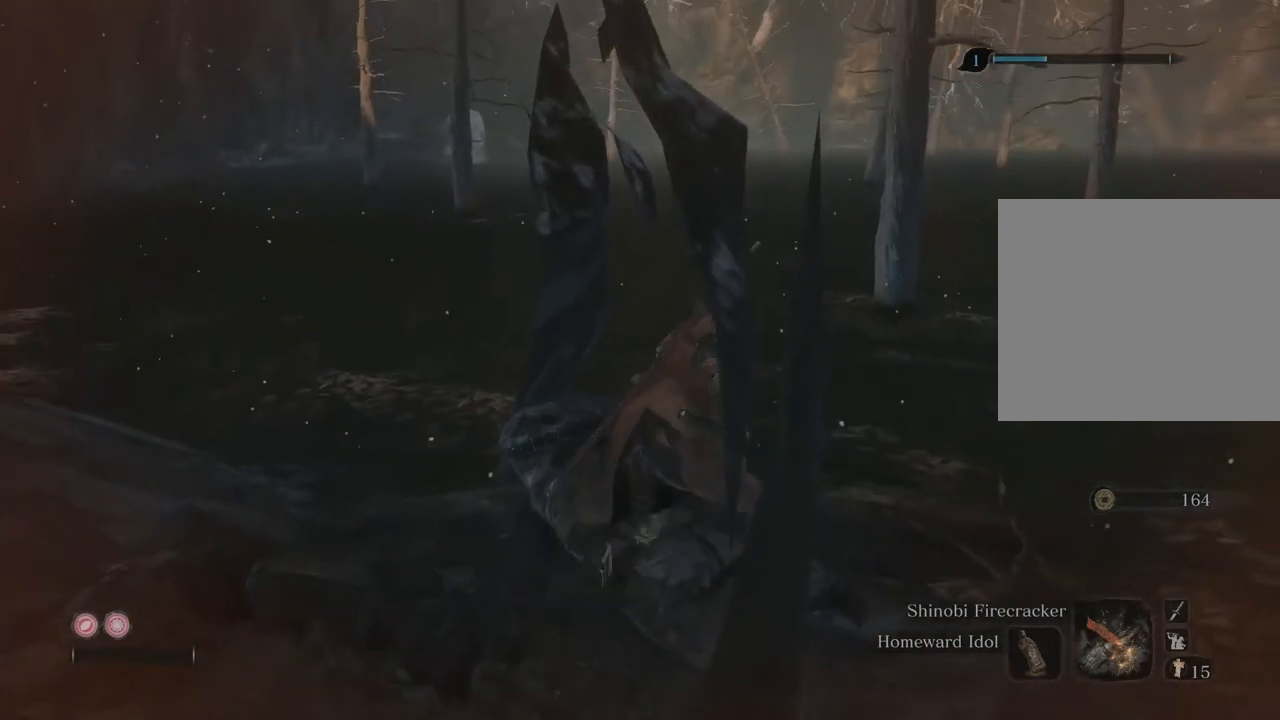
{"dt_ms": 500, "buttons": ["B"], "left_stick": "center", "right_stick": "center", "events": []}
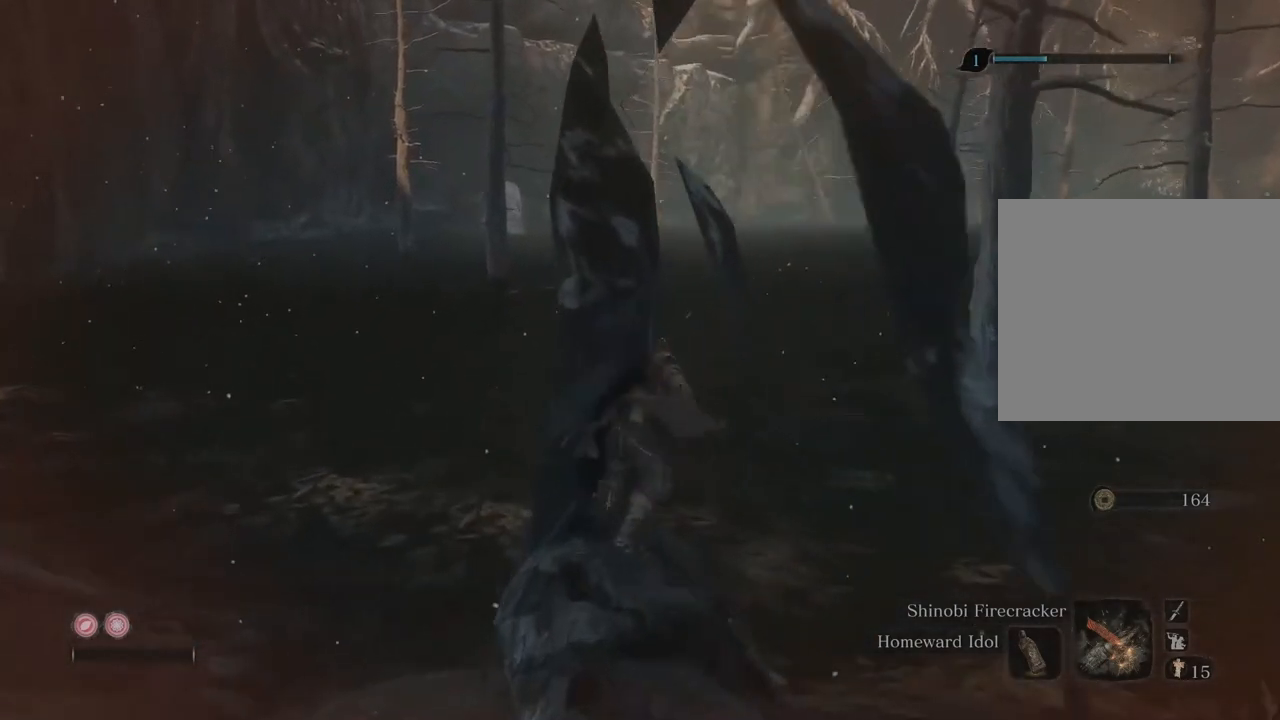
{"dt_ms": 500, "buttons": ["B"], "left_stick": "left", "right_stick": "center", "events": [[333, "left_stick", "left"]]}
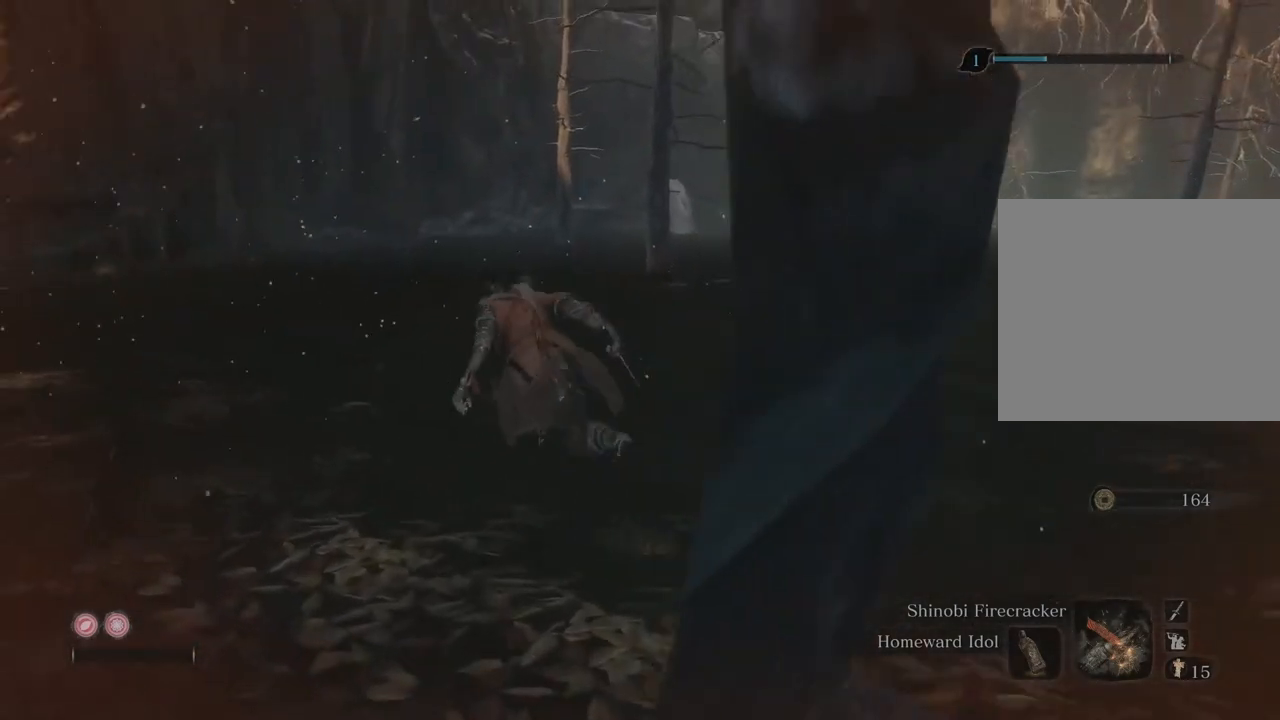
{"dt_ms": 500, "buttons": ["B"], "left_stick": "left", "right_stick": "center", "events": []}
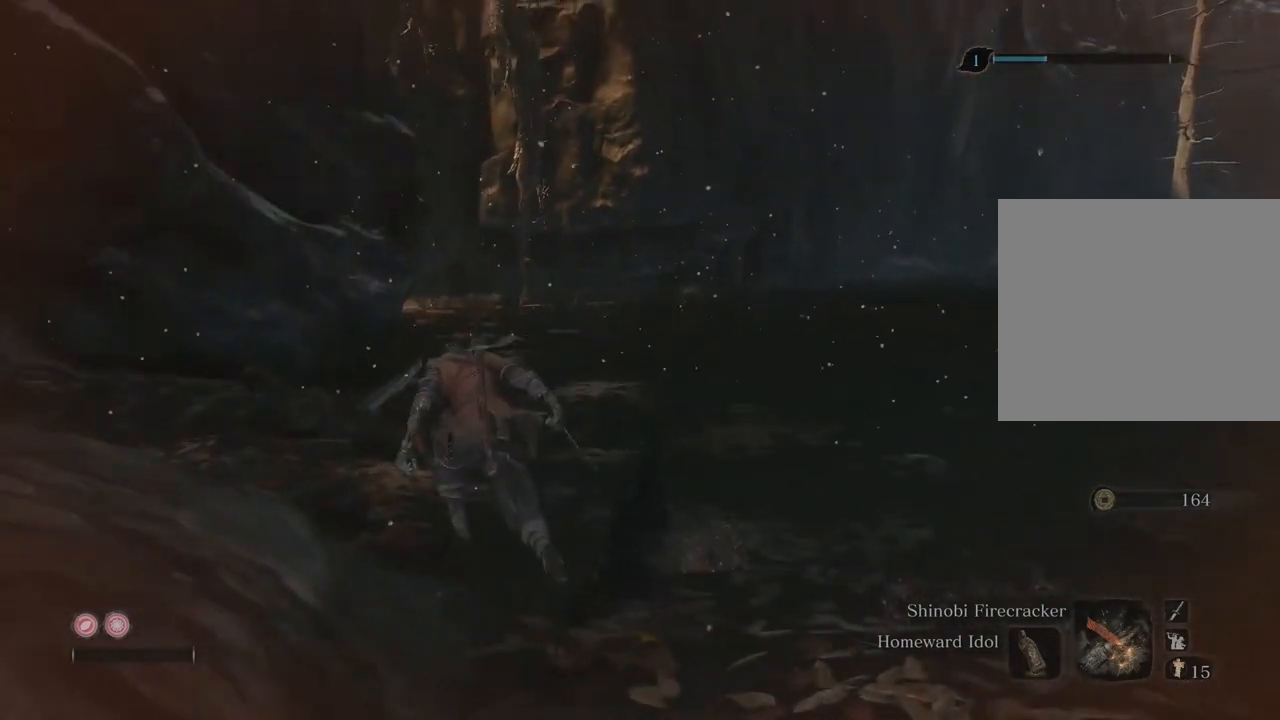
{"dt_ms": 1000, "buttons": [], "left_stick": "center", "right_stick": "right"}
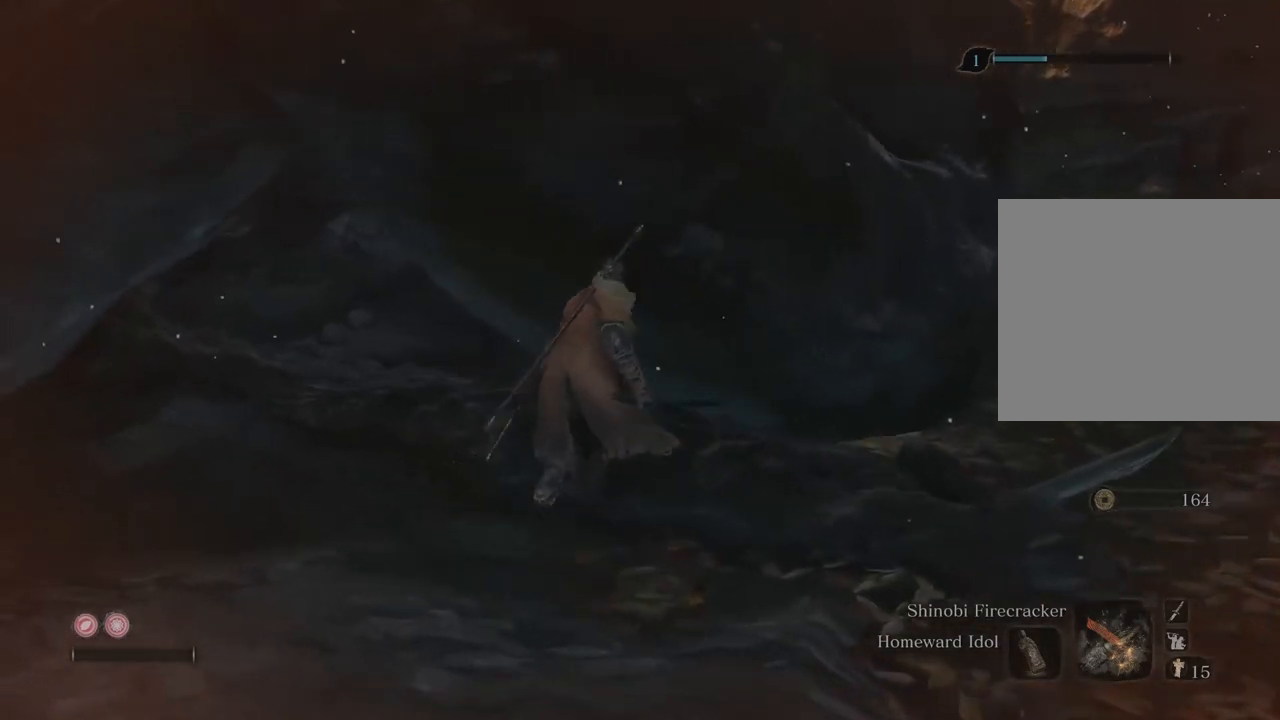
{"dt_ms": 500, "buttons": ["B"], "left_stick": "center", "right_stick": "center", "events": [[167, "left_stick", "right"], [367, "right_stick", "center"], [417, "B", "down"], [500, "left_stick", "center"]]}
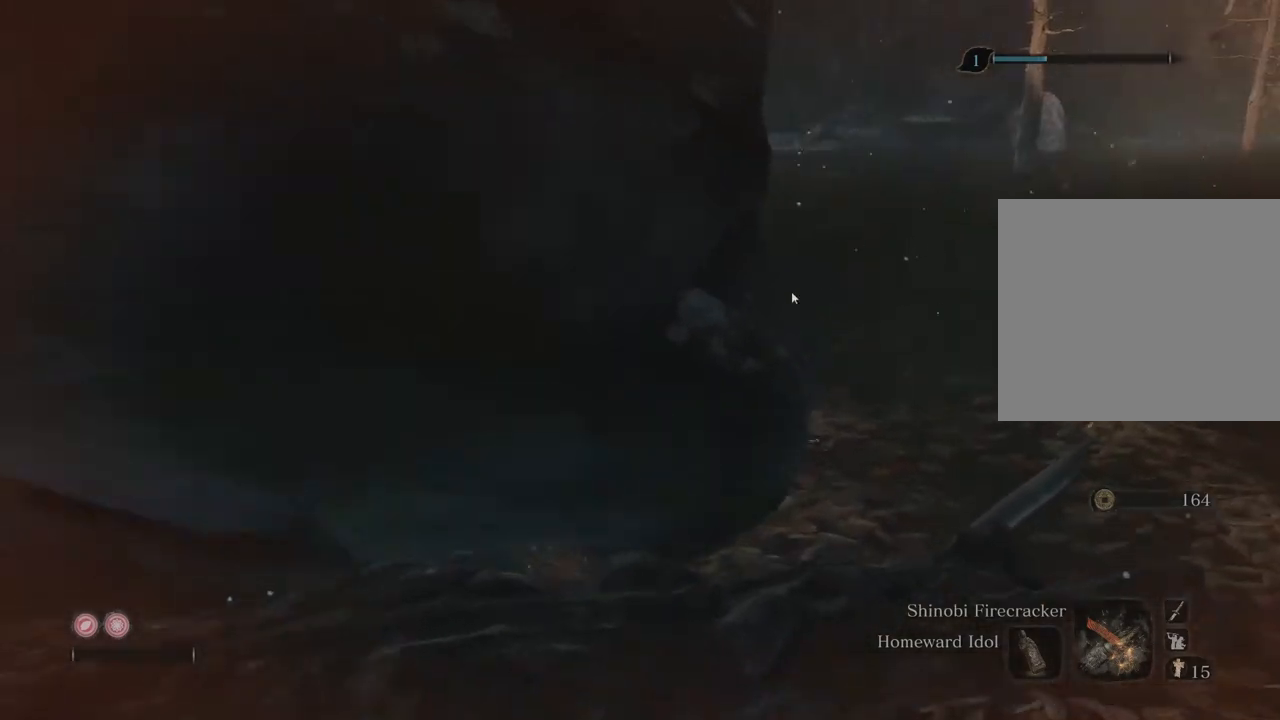
{"dt_ms": 500, "buttons": ["B"], "left_stick": "center", "right_stick": "center", "events": []}
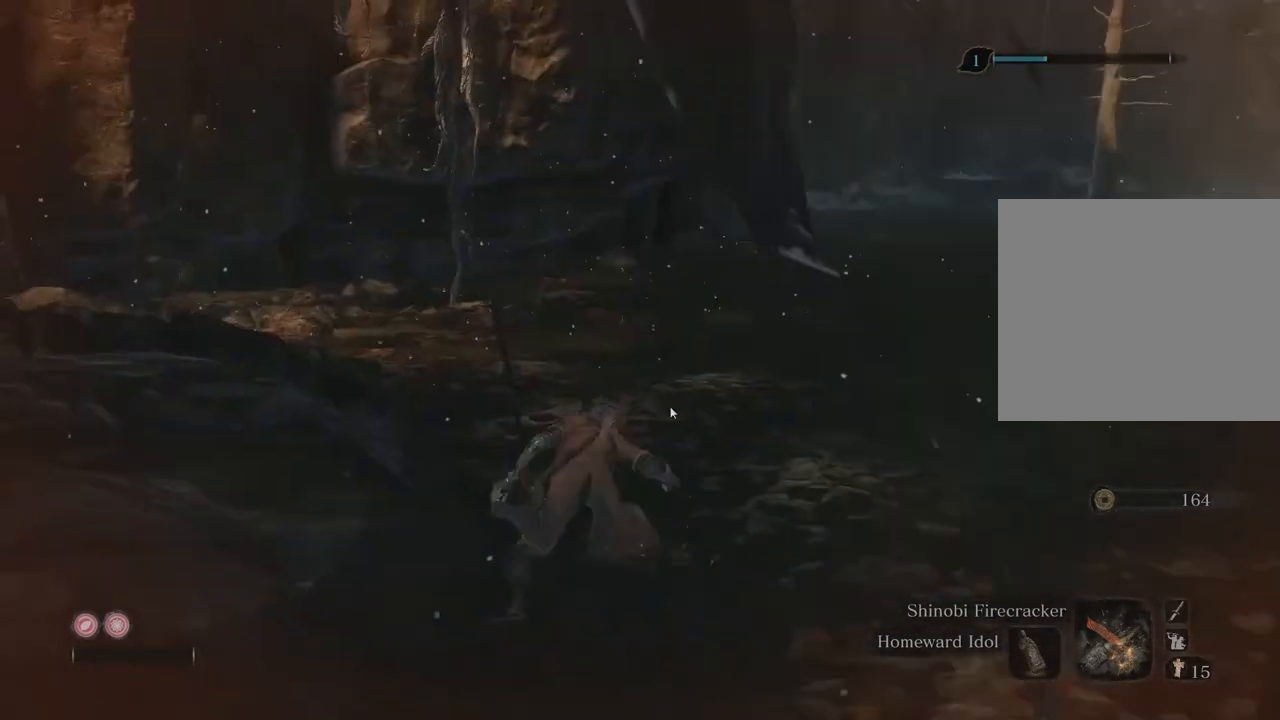
{"dt_ms": 500, "buttons": ["B"], "left_stick": "center", "right_stick": "center", "events": []}
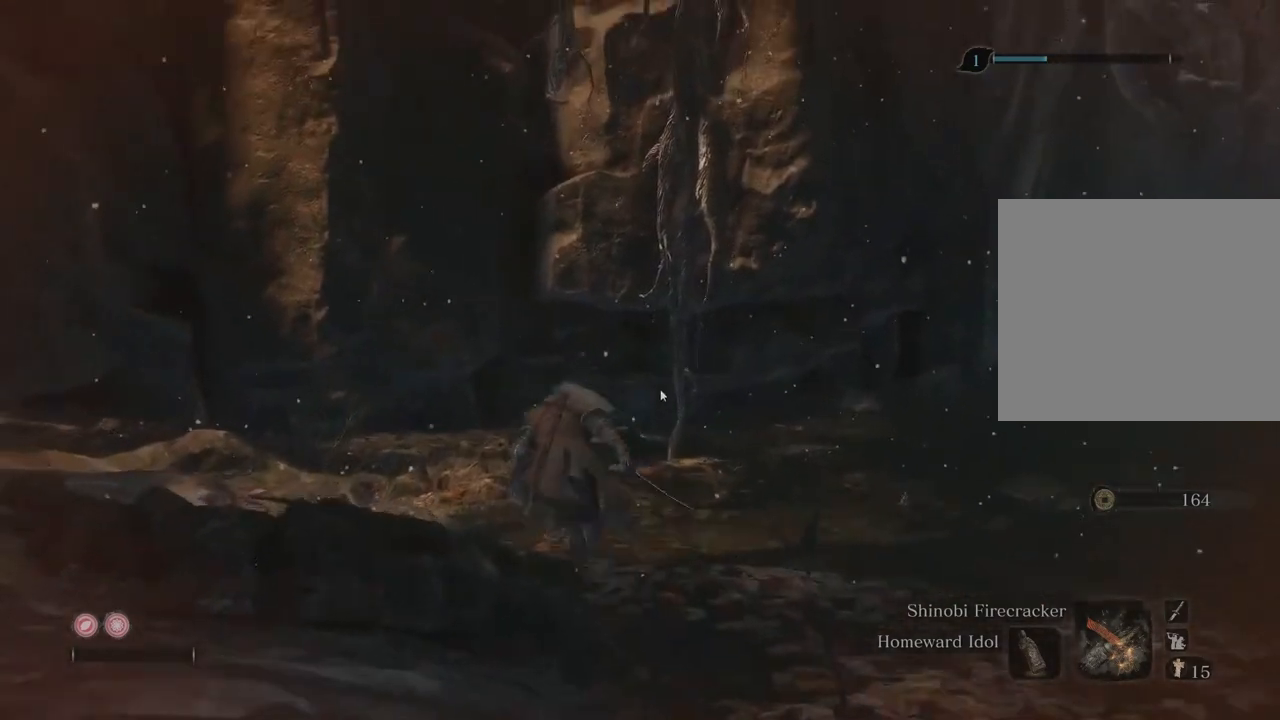
{"dt_ms": 500, "buttons": ["B"], "left_stick": "left", "right_stick": "center", "events": [[217, "left_stick", "left"]]}
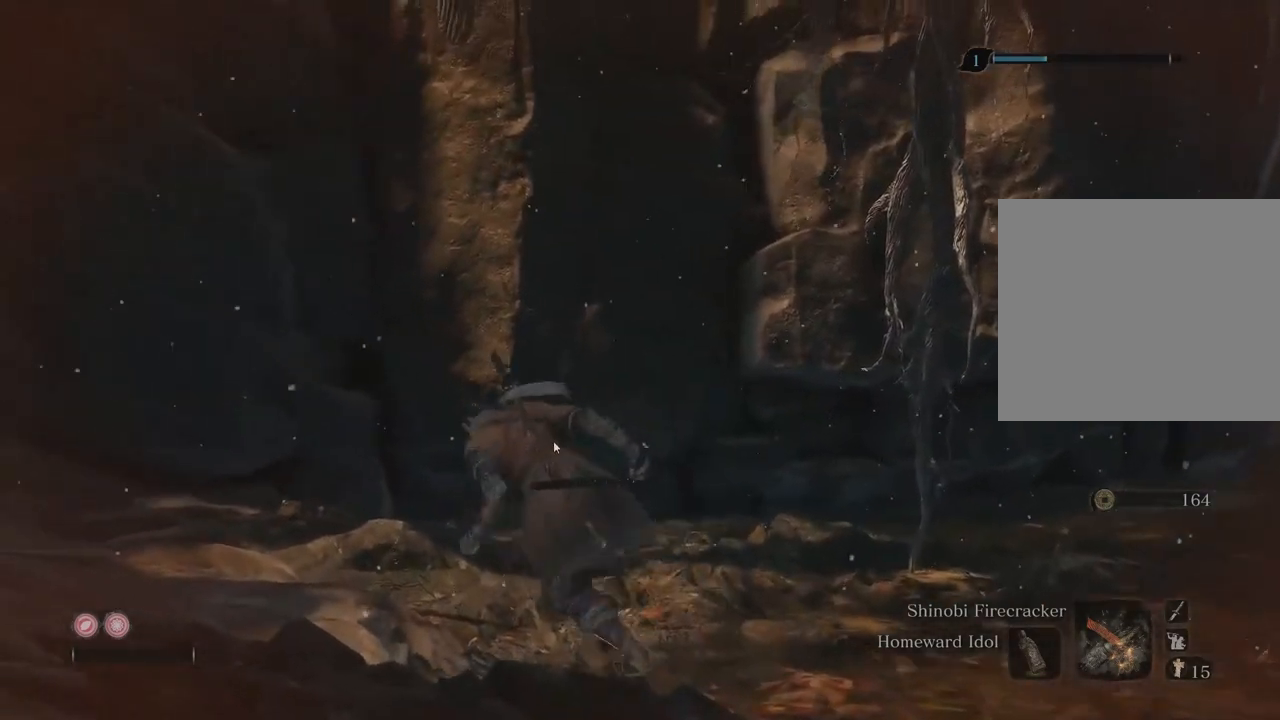
{"dt_ms": 500, "buttons": ["B"], "left_stick": "left", "right_stick": "center", "events": []}
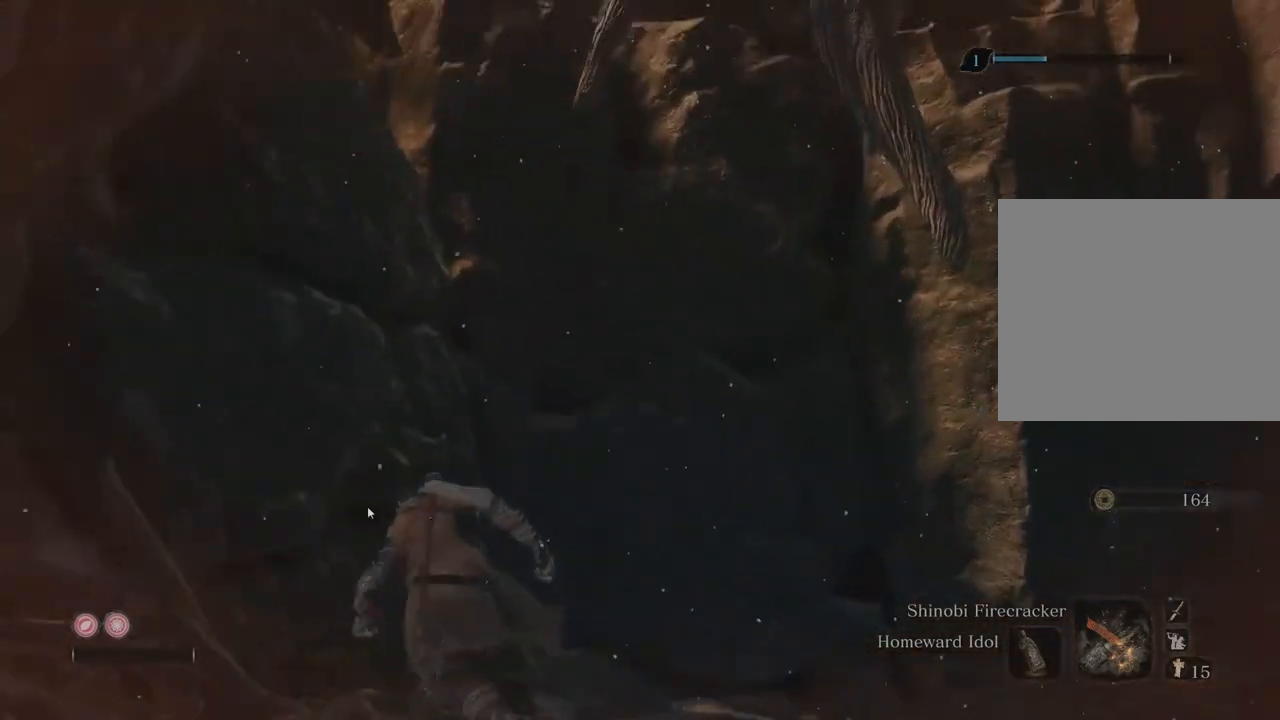
{"dt_ms": 500, "buttons": [], "left_stick": "right", "right_stick": "down-right", "events": [[67, "left_stick", "center"], [217, "B", "up"], [300, "left_stick", "right"], [450, "right_stick", "down-right"]]}
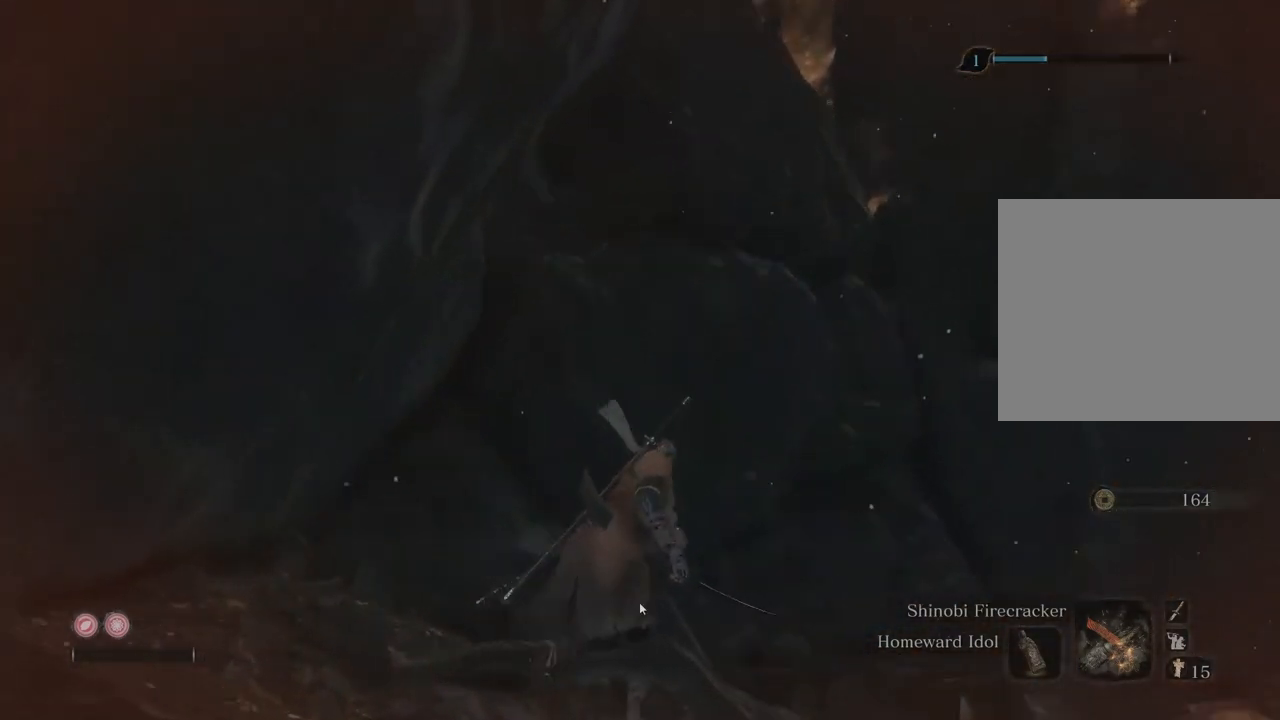
{"dt_ms": 500, "buttons": [], "left_stick": "center", "right_stick": "center", "events": [[67, "left_stick", "center"], [150, "right_stick", "center"]]}
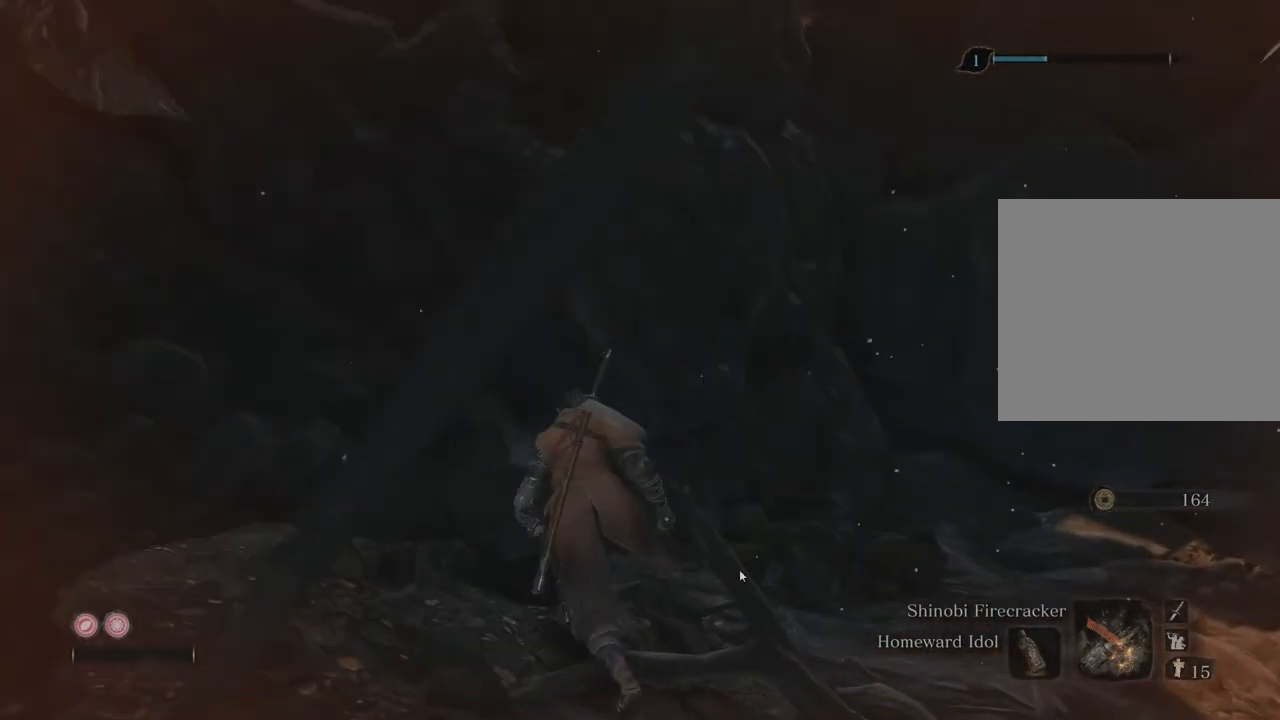
{"dt_ms": 500, "buttons": [], "left_stick": "left", "right_stick": "center", "events": [[117, "right_stick", "down-right"], [283, "left_stick", "left"], [283, "right_stick", "center"]]}
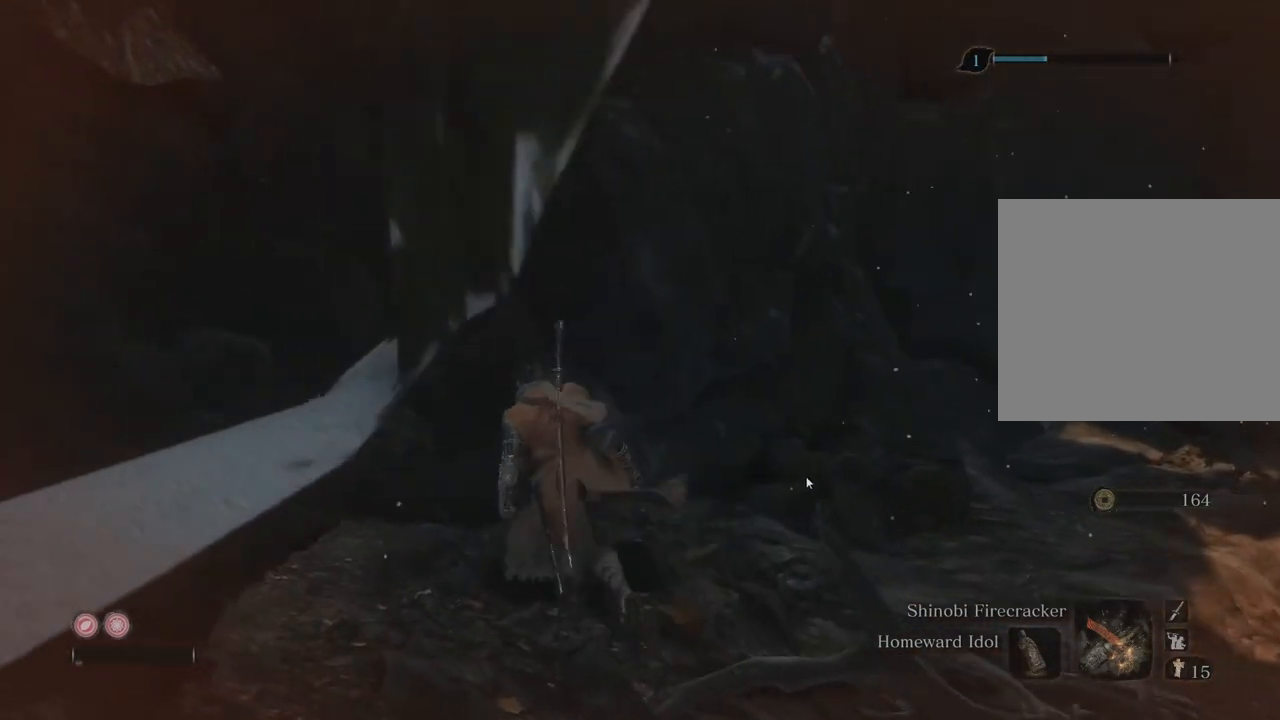
{"dt_ms": 500, "buttons": [], "left_stick": "right", "right_stick": "center", "events": [[200, "left_stick", "right"], [200, "right_stick", "down-right"], [417, "right_stick", "center"]]}
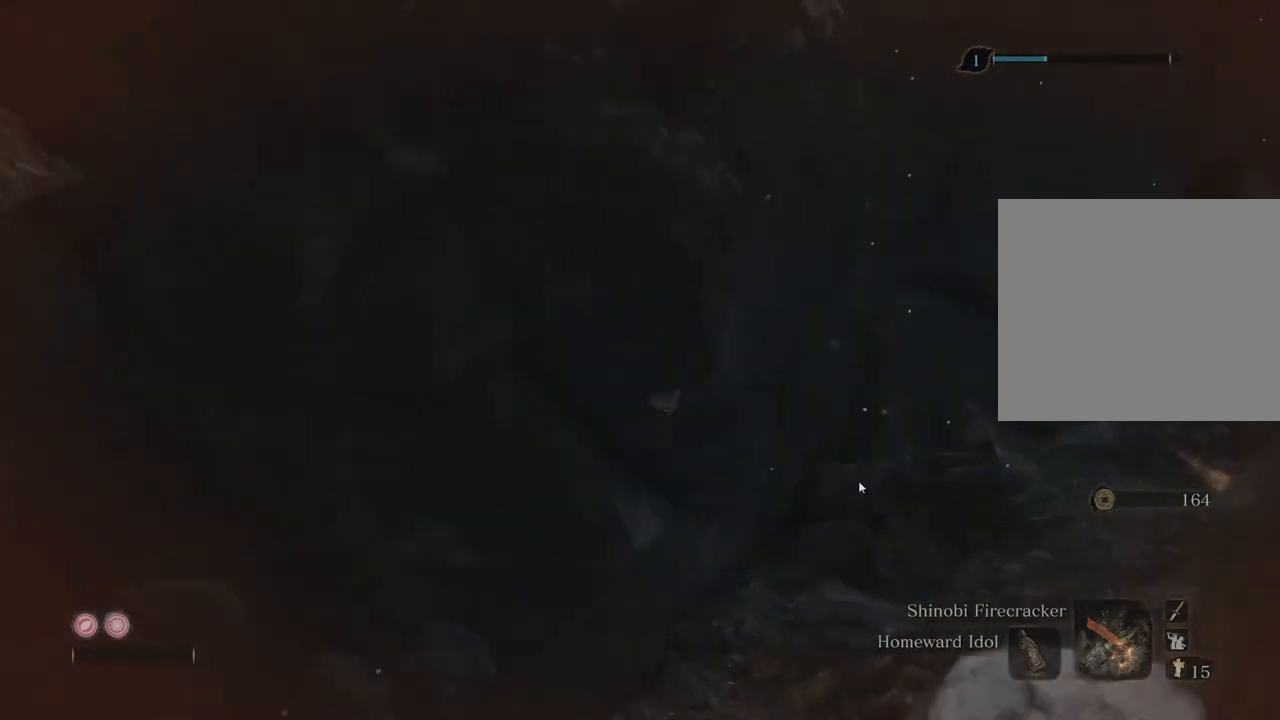
{"dt_ms": 500, "buttons": [], "left_stick": "right", "right_stick": "down-left", "events": [[117, "right_stick", "down-left"], [367, "right_stick", "center"], [467, "right_stick", "down-left"]]}
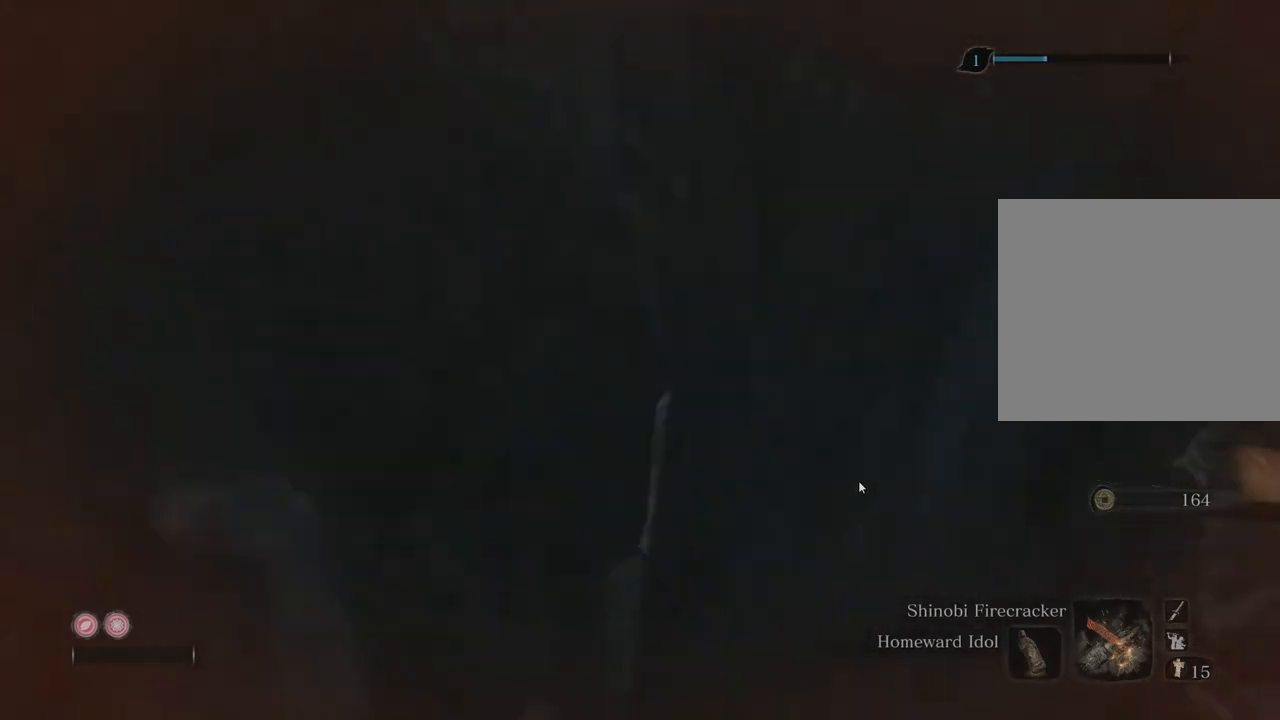
{"dt_ms": 500, "buttons": [], "left_stick": "center", "right_stick": "down-left", "events": [[250, "right_stick", "center"], [417, "left_stick", "center"], [433, "right_stick", "down-left"]]}
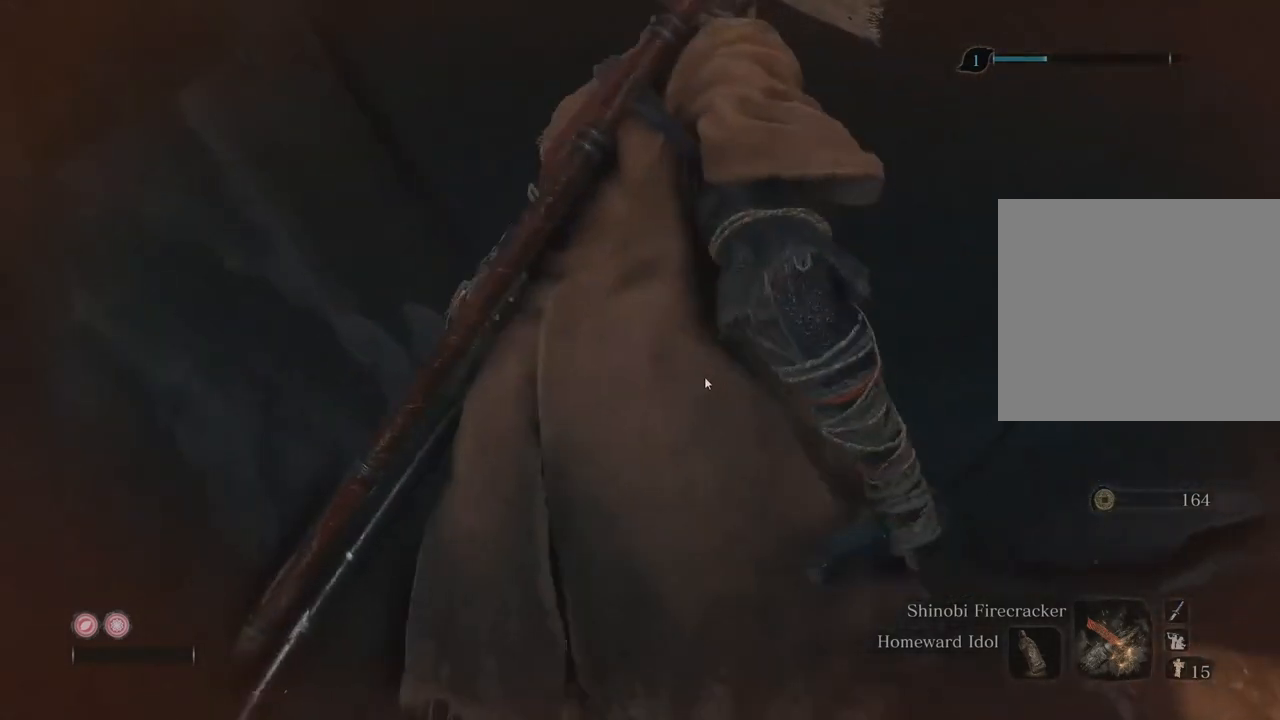
{"dt_ms": 500, "buttons": [], "left_stick": "center", "right_stick": "center", "events": [[100, "right_stick", "center"], [267, "right_stick", "down"], [383, "right_stick", "center"]]}